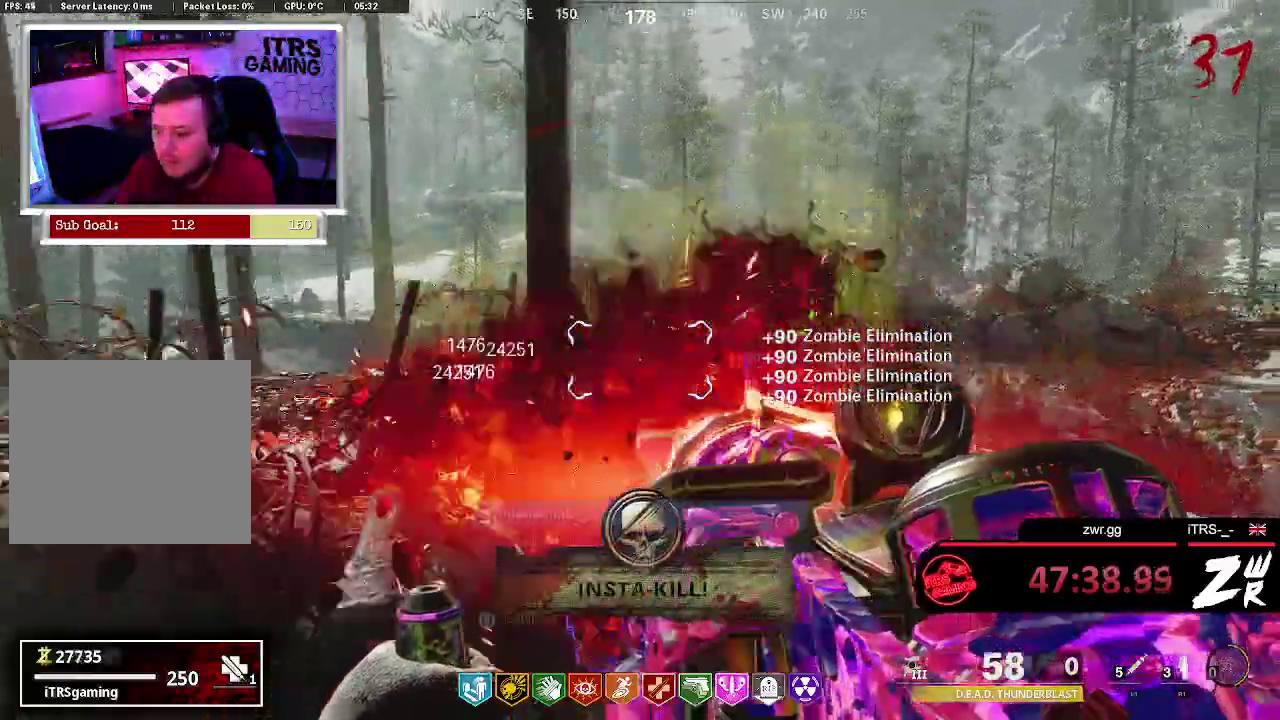
Gameplay with a controller (PlayStation layout); each line is a JSON object with the inputs held at the frame after it. "events" lists button and stick changes between this image and that frame as [ms after this image, input, new state], when the widget could be followed in between. This overlay highlights the sticks when they move; stick clicks (L3 R3) are not distinguishable. Not read: R1.
{"buttons": ["L2"], "left_stick": "up-left", "right_stick": "center", "events": [[233, "left_stick", "up-left"]]}
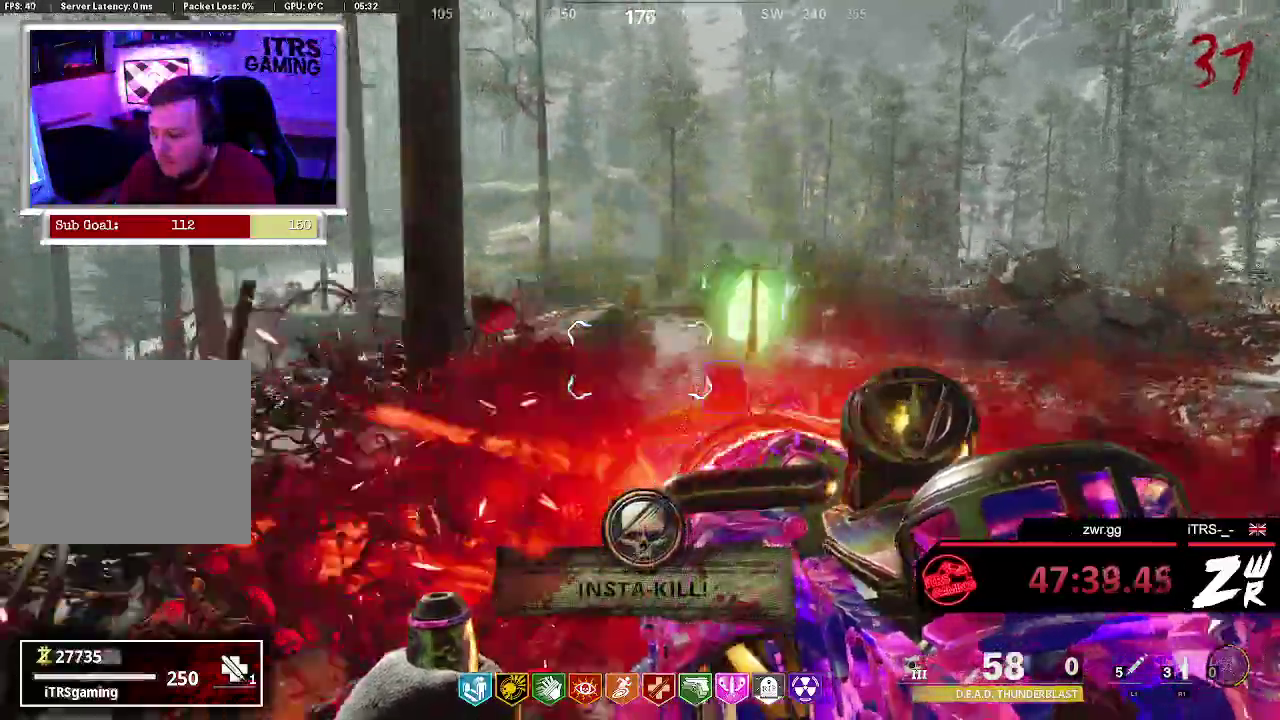
{"buttons": ["L2"], "left_stick": "up", "right_stick": "left", "events": [[33, "left_stick", "up"], [133, "left_stick", "up-right"], [233, "right_stick", "right"], [333, "right_stick", "center"], [400, "left_stick", "up"], [433, "right_stick", "left"]]}
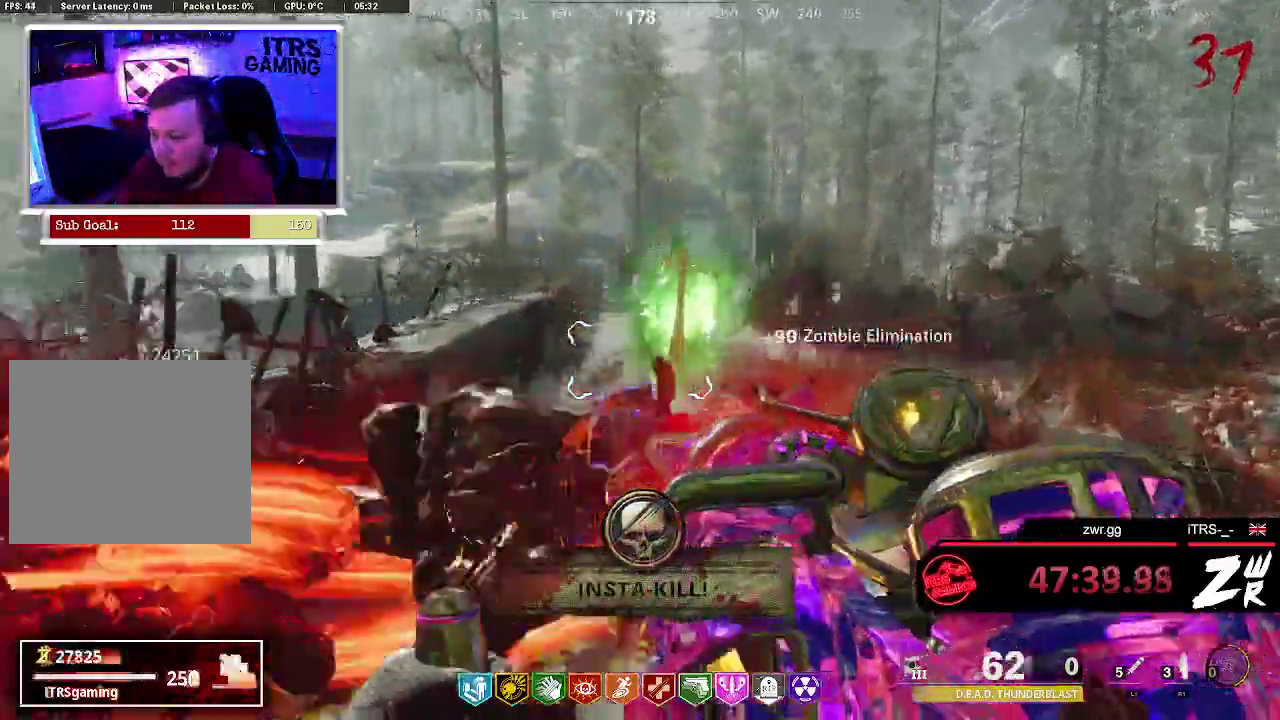
{"buttons": ["L2"], "left_stick": "up", "right_stick": "center", "events": [[67, "right_stick", "center"]]}
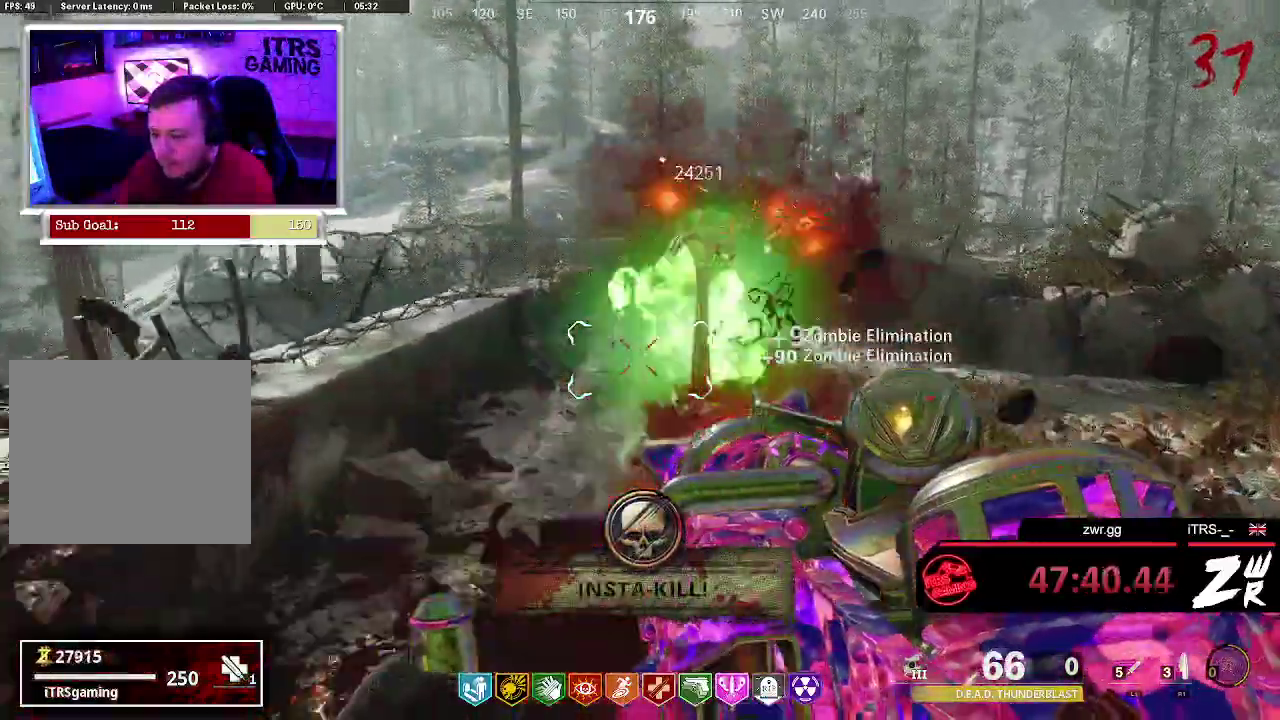
{"buttons": ["L2"], "left_stick": "down-left", "right_stick": "center", "events": [[333, "left_stick", "up-left"], [467, "left_stick", "down-left"]]}
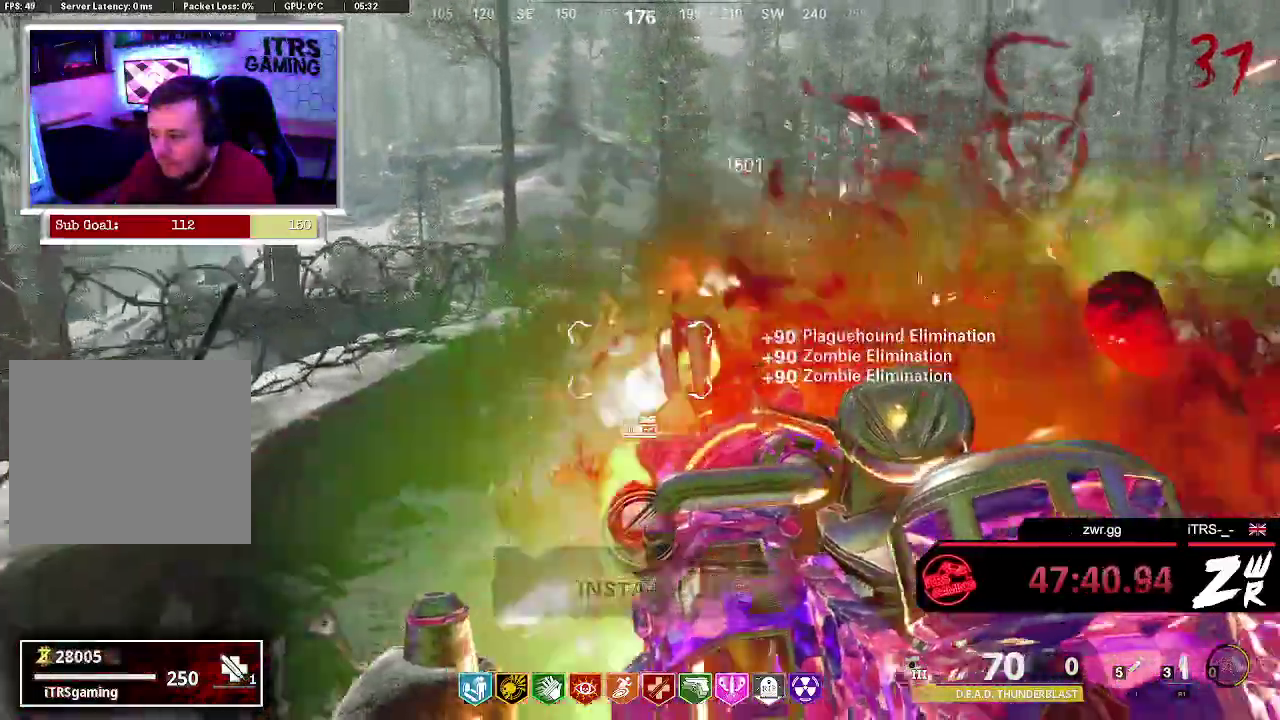
{"buttons": ["L2"], "left_stick": "down", "right_stick": "center", "events": [[333, "left_stick", "down"]]}
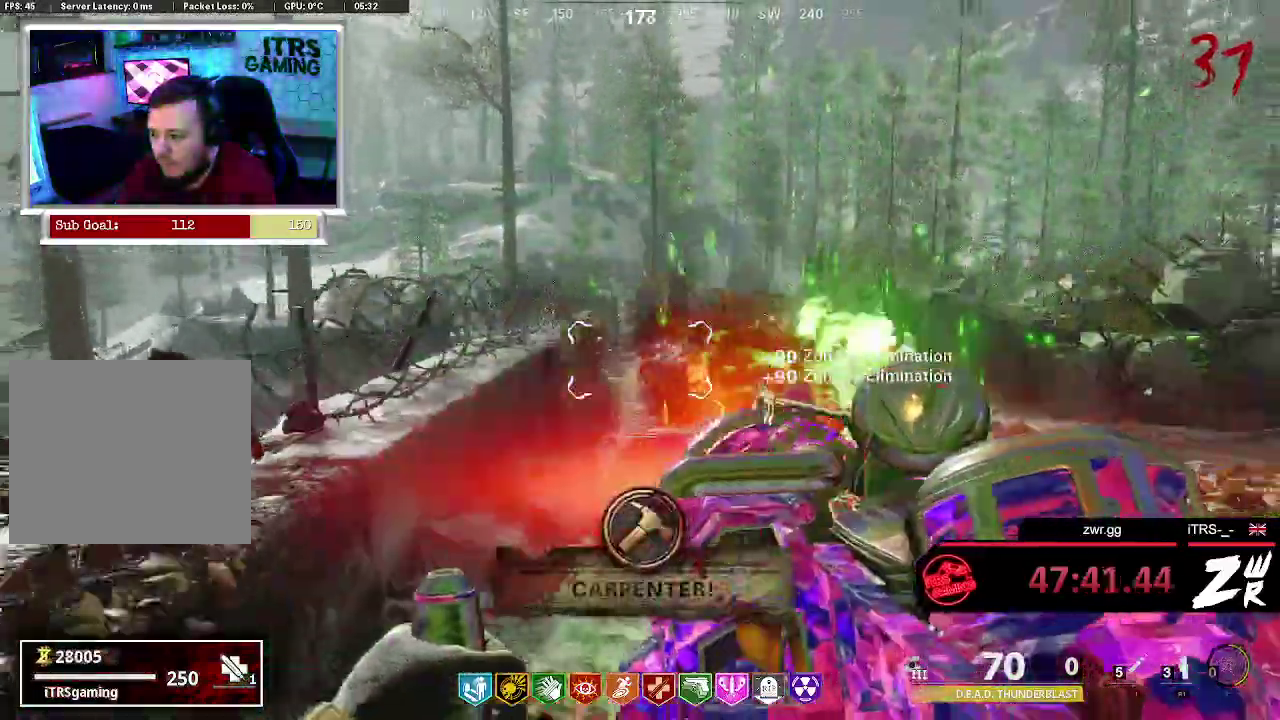
{"buttons": ["L2"], "left_stick": "down-left", "right_stick": "up-right", "events": [[133, "right_stick", "up-right"], [467, "left_stick", "down-left"]]}
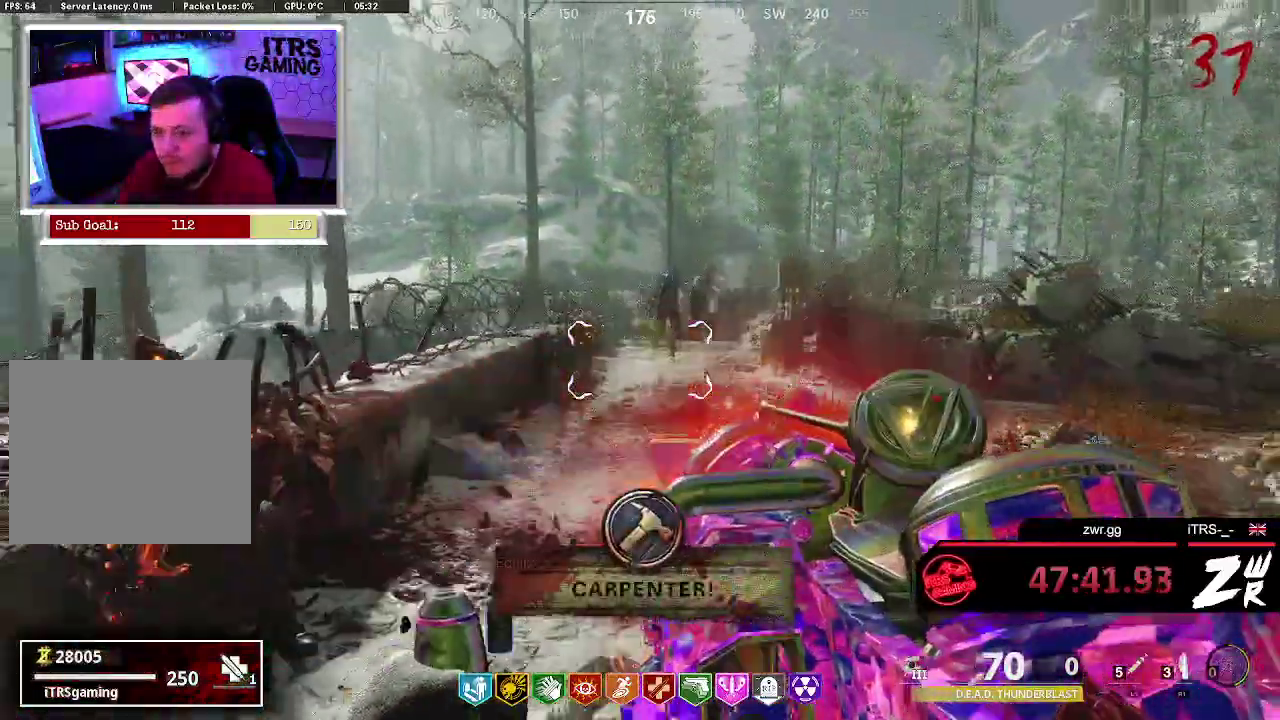
{"buttons": ["L2"], "left_stick": "down", "right_stick": "center"}